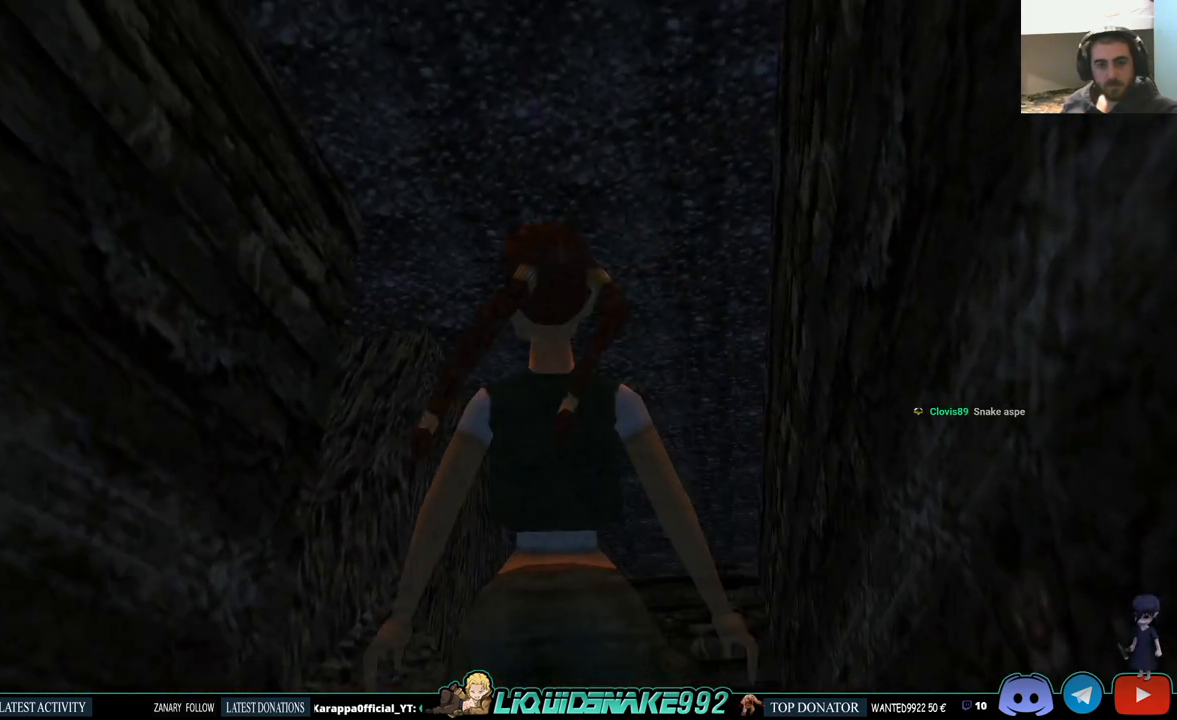
Gameplay with a controller (PlayStation layout); each line is a JSON object with the inputs held at the frame after it. "events" lists button and stick changes between this image and that frame as [ms after this image, input, new state], when the widget could be followed in between. Not read: R1.
{"buttons": ["L1", "DPAD_DOWN"], "left_stick": "center", "right_stick": "center", "events": [[400, "DPAD_DOWN", "down"], [417, "DPAD_LEFT", "up"]]}
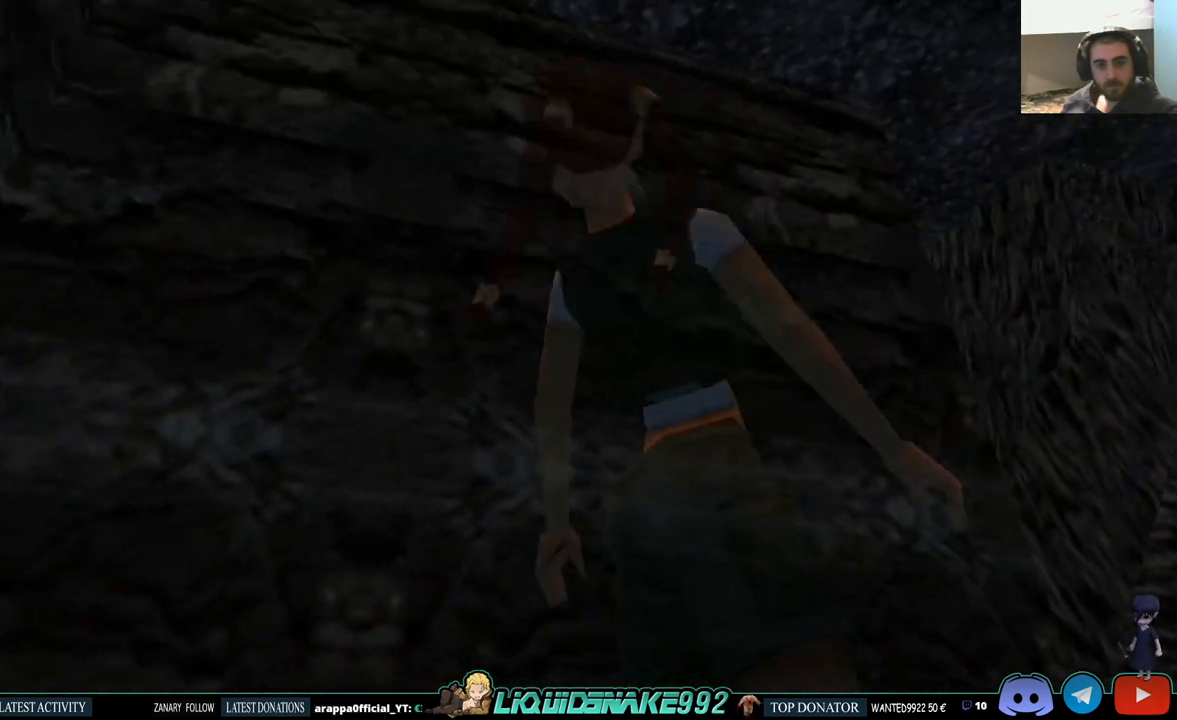
{"buttons": ["L1", "DPAD_RIGHT"], "left_stick": "center", "right_stick": "center", "events": [[383, "DPAD_DOWN", "up"], [433, "DPAD_RIGHT", "down"]]}
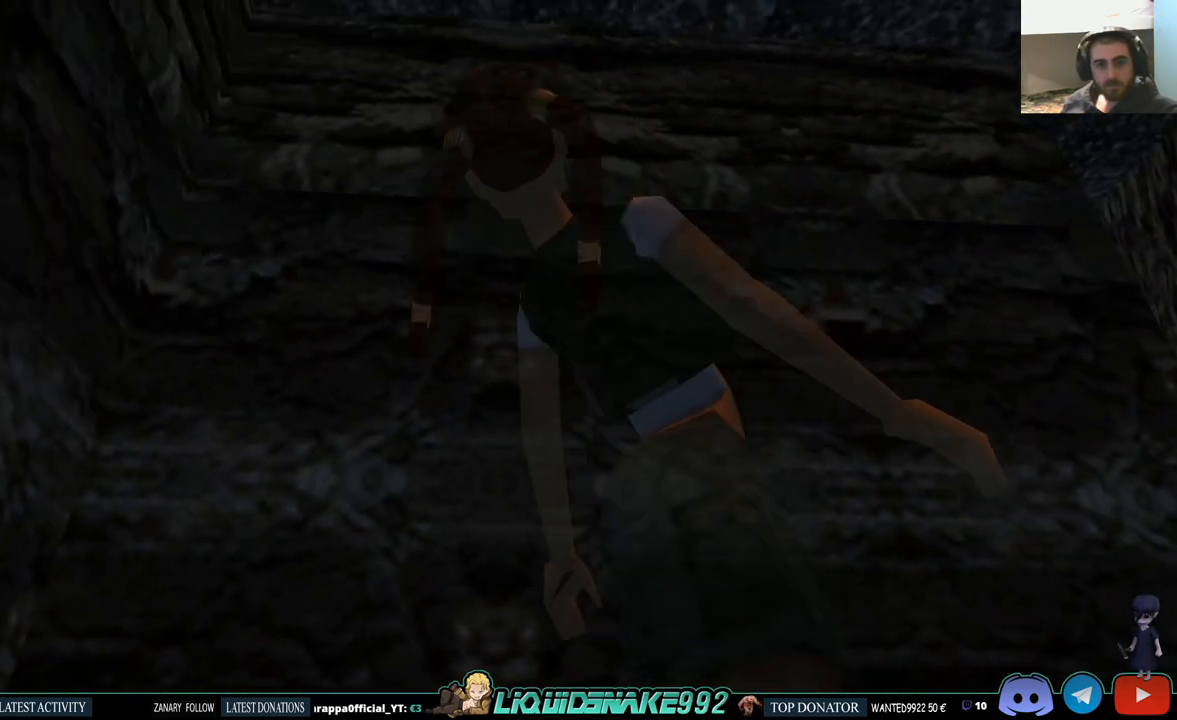
{"buttons": ["L1"], "left_stick": "center", "right_stick": "center", "events": [[417, "DPAD_RIGHT", "up"]]}
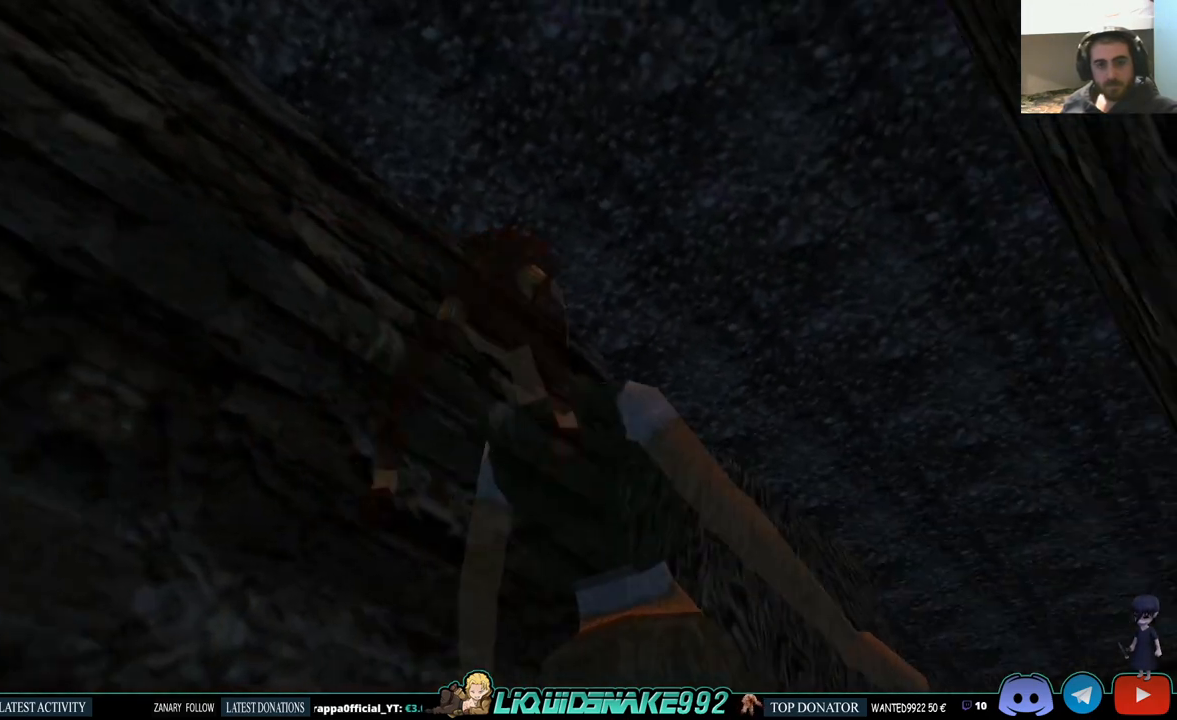
{"buttons": ["L1"], "left_stick": "center", "right_stick": "center", "events": []}
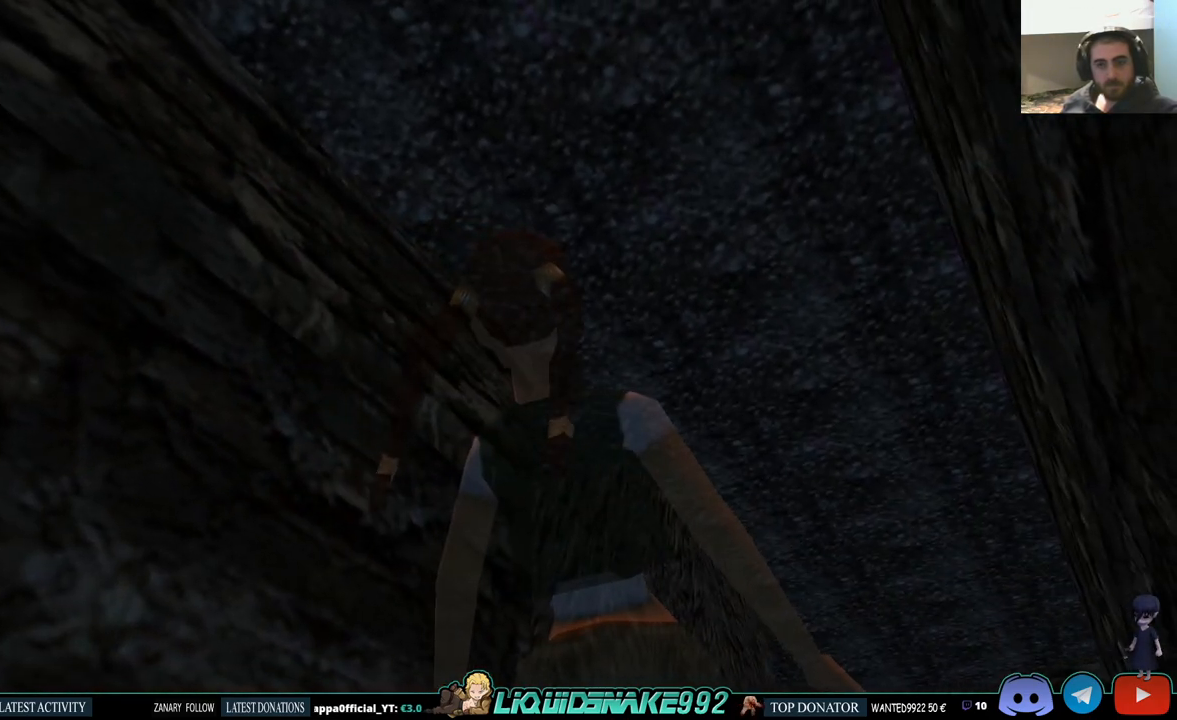
{"buttons": ["L1"], "left_stick": "center", "right_stick": "center", "events": []}
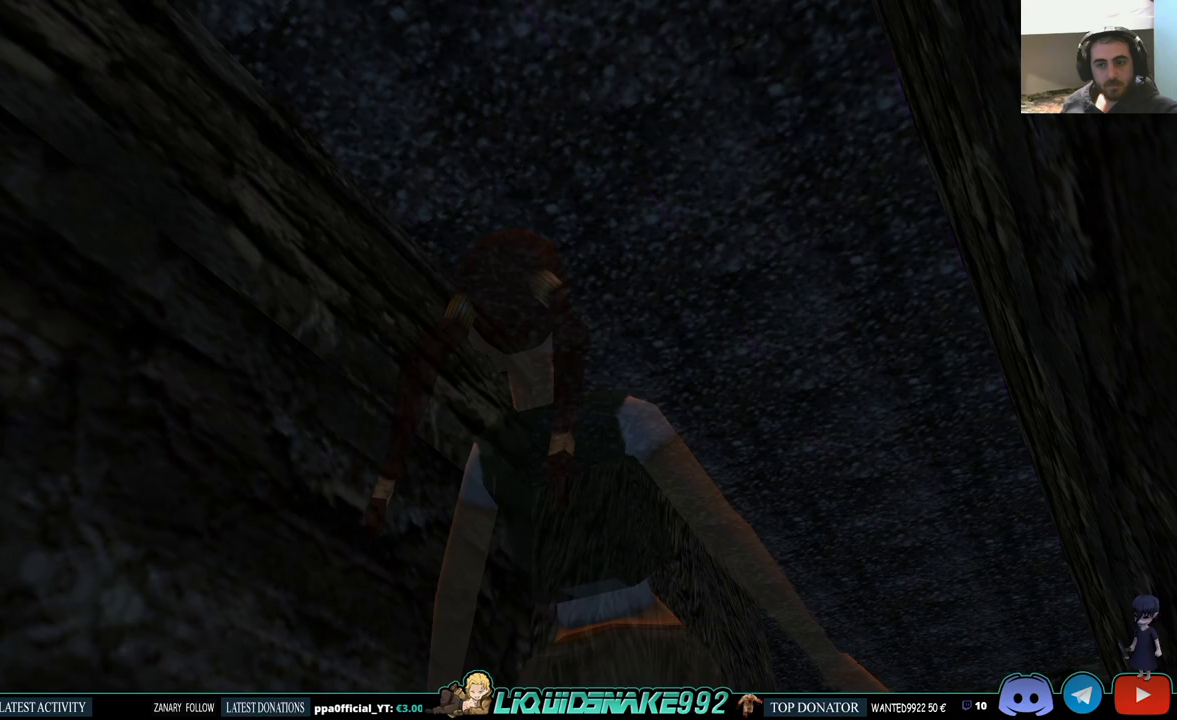
{"buttons": ["L1", "DPAD_LEFT"], "left_stick": "center", "right_stick": "center", "events": [[183, "DPAD_LEFT", "down"]]}
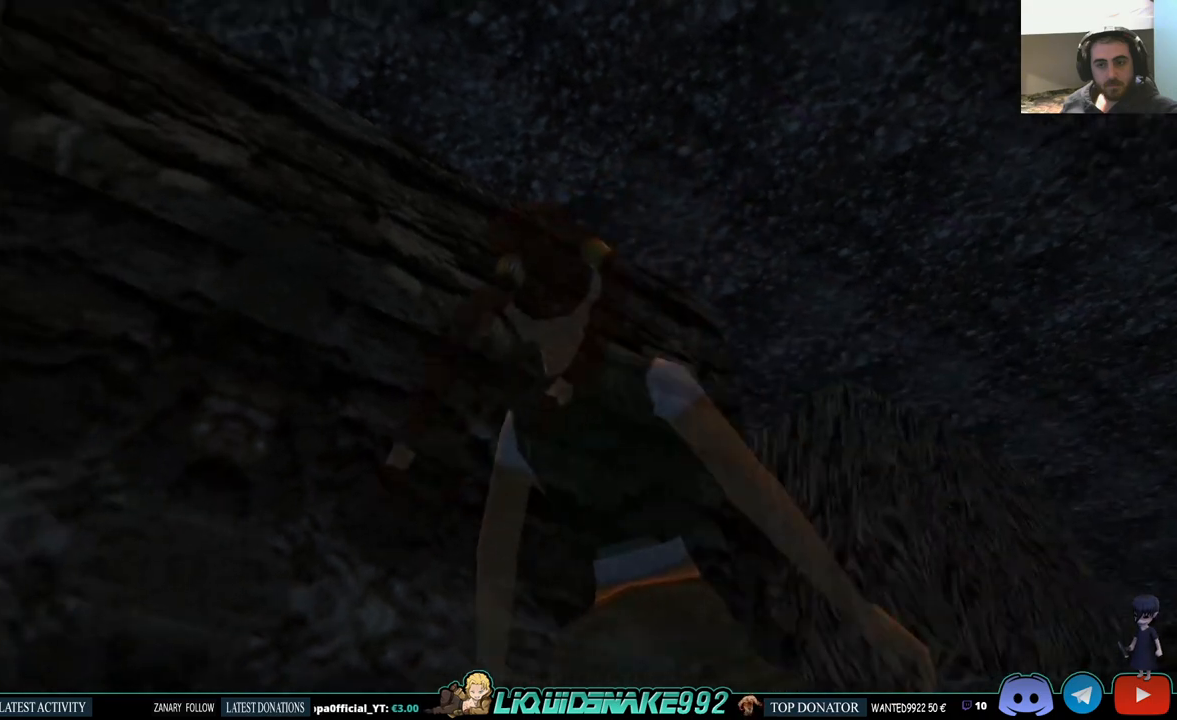
{"buttons": ["L1", "DPAD_LEFT"], "left_stick": "center", "right_stick": "center", "events": []}
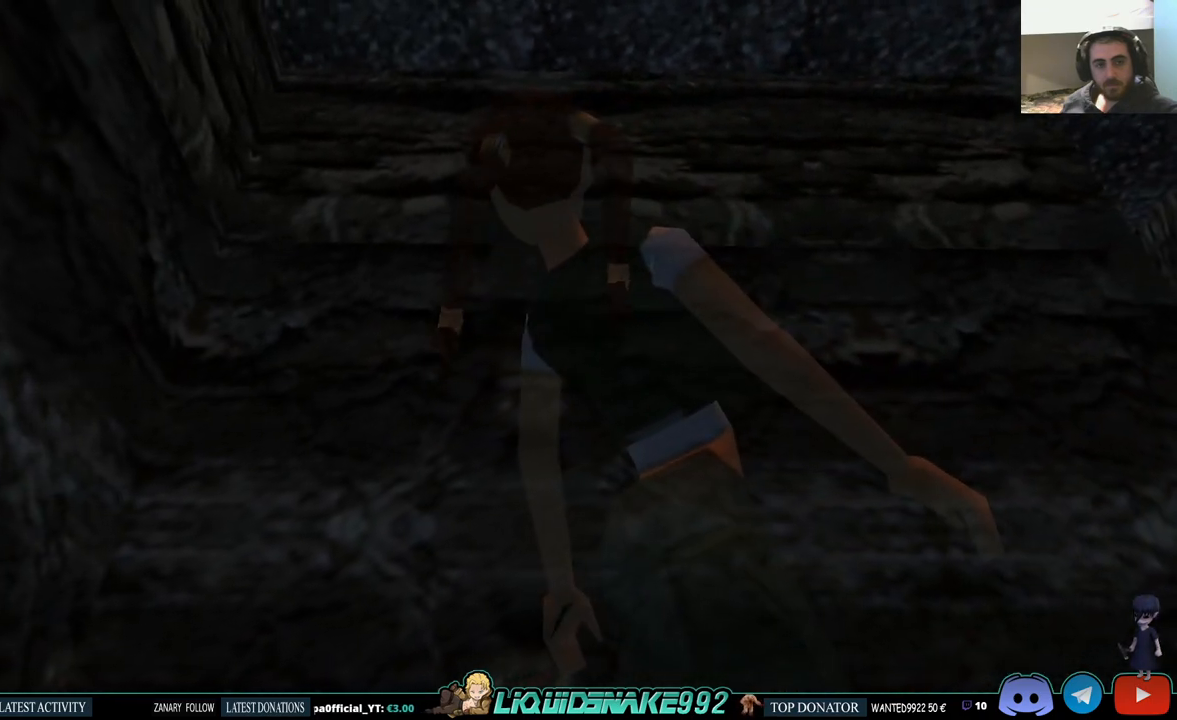
{"buttons": ["L1"], "left_stick": "center", "right_stick": "center", "events": [[83, "DPAD_LEFT", "up"]]}
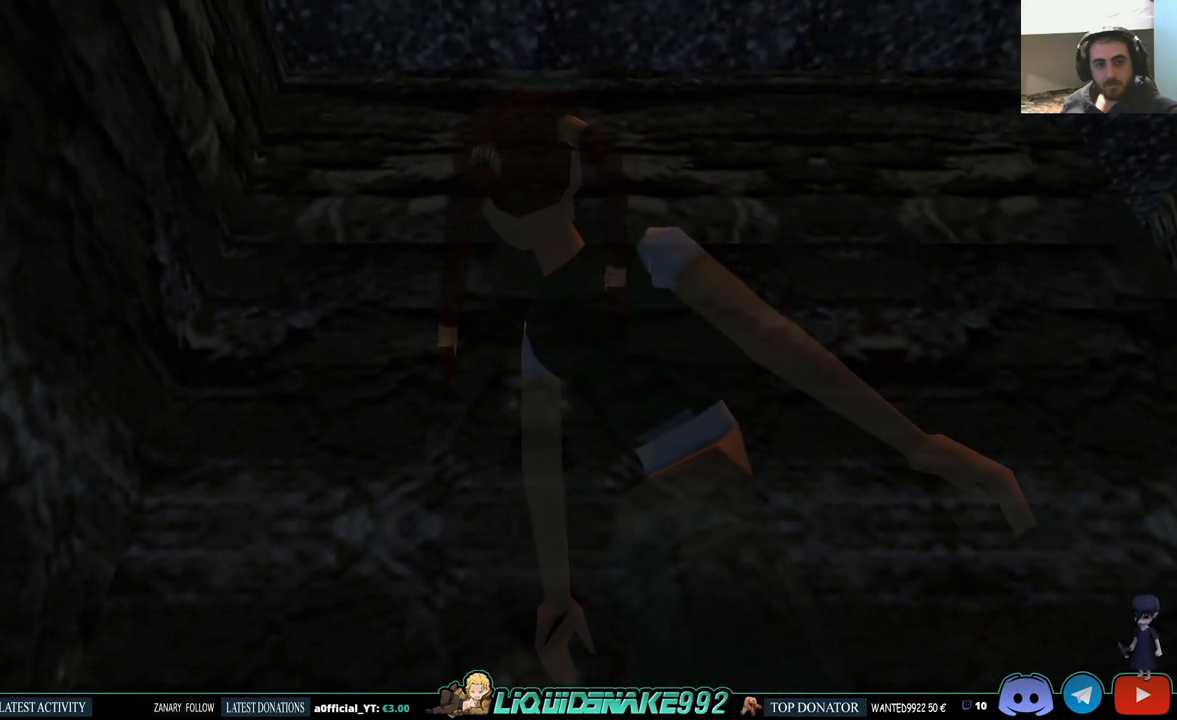
{"buttons": ["DPAD_LEFT"], "left_stick": "center", "right_stick": "center", "events": [[167, "DPAD_LEFT", "down"], [183, "L1", "up"]]}
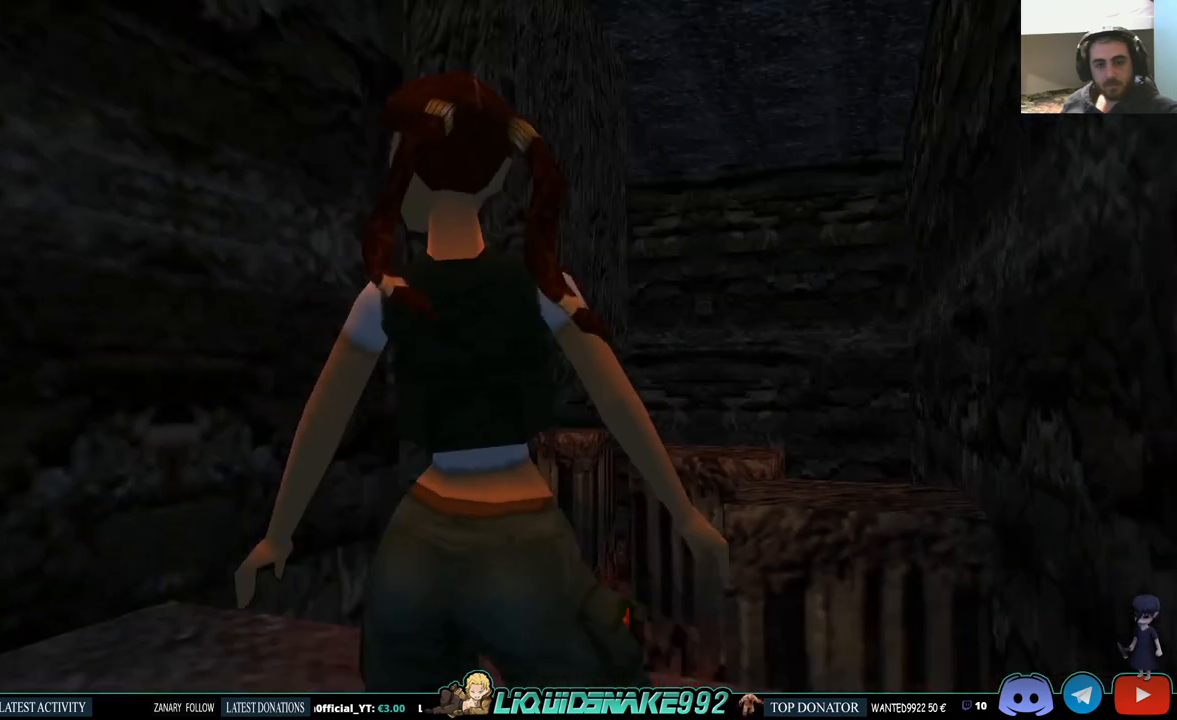
{"buttons": ["DPAD_UP"], "left_stick": "center", "right_stick": "center", "events": [[350, "DPAD_UP", "down"], [433, "DPAD_LEFT", "up"]]}
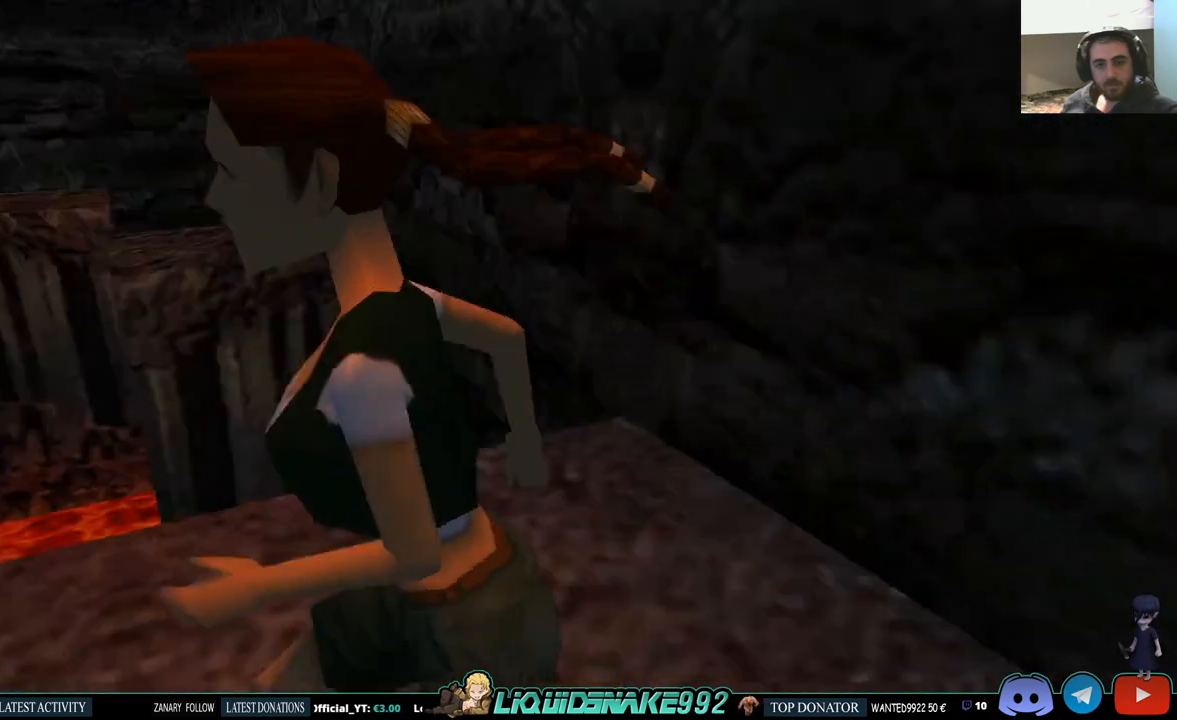
{"buttons": ["DPAD_UP", "DPAD_LEFT"], "left_stick": "center", "right_stick": "center", "events": [[333, "DPAD_LEFT", "down"]]}
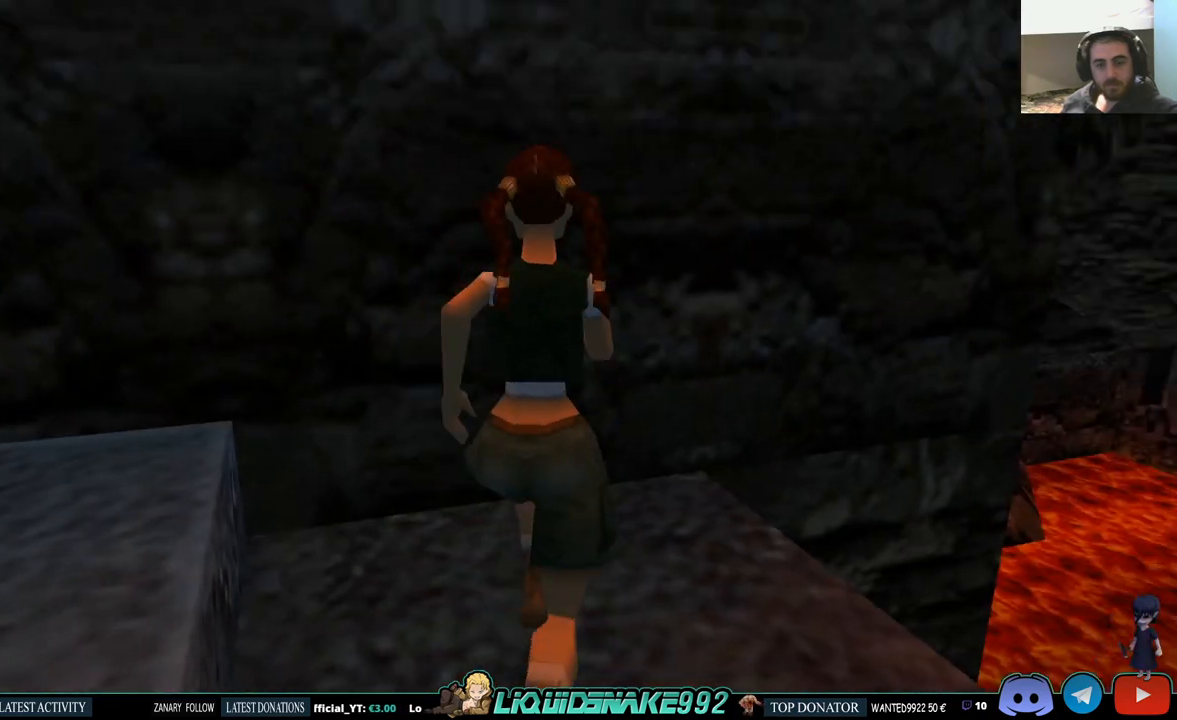
{"buttons": ["CROSS", "DPAD_UP", "DPAD_LEFT"], "left_stick": "center", "right_stick": "center", "events": [[167, "DPAD_LEFT", "up"], [283, "CROSS", "down"], [367, "DPAD_LEFT", "down"]]}
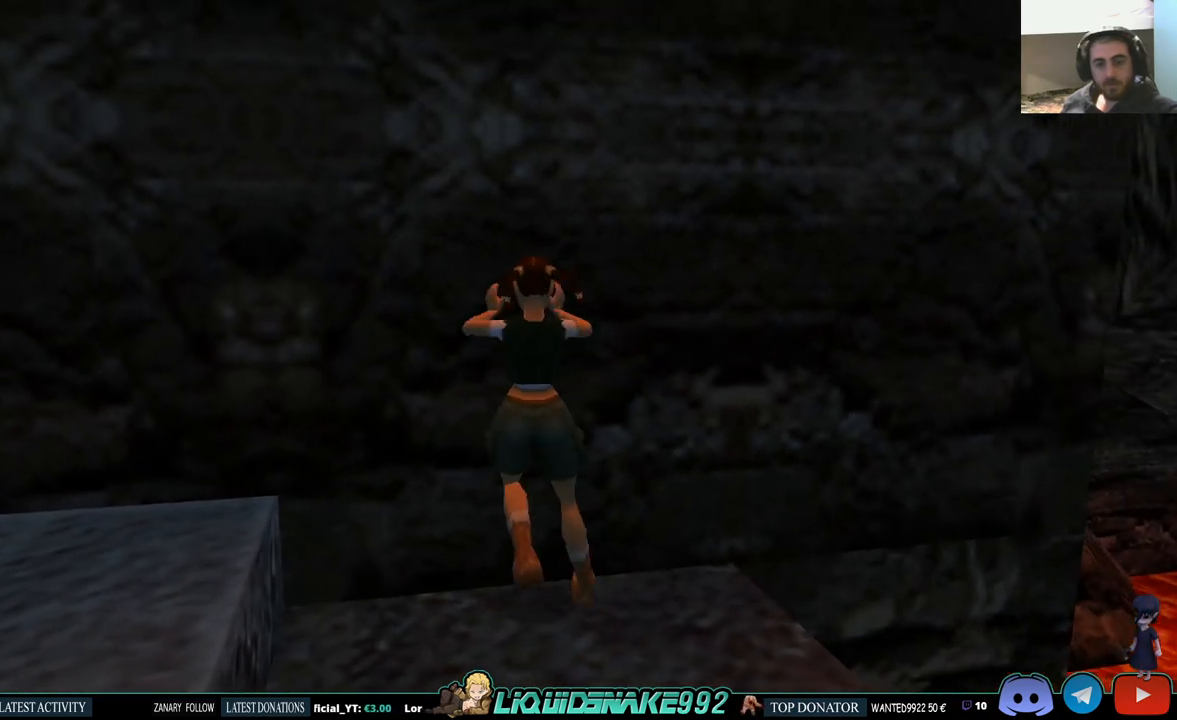
{"buttons": ["CROSS"], "left_stick": "center", "right_stick": "center", "events": [[50, "DPAD_LEFT", "up"], [150, "CROSS", "up"], [233, "CROSS", "down"], [333, "CROSS", "up"], [417, "CROSS", "down"], [500, "DPAD_UP", "up"]]}
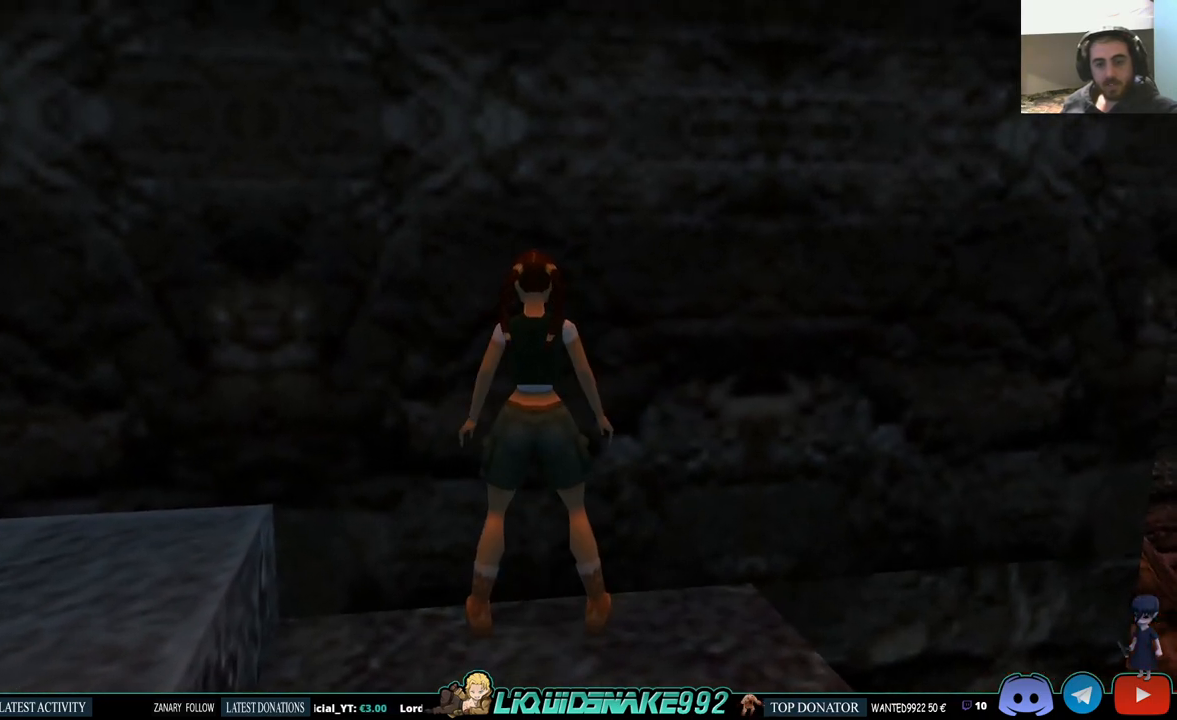
{"buttons": [], "left_stick": "center", "right_stick": "center", "events": [[50, "CROSS", "up"], [83, "DPAD_UP", "down"], [133, "CROSS", "down"], [233, "CROSS", "up"], [250, "DPAD_UP", "up"], [283, "DPAD_UP", "down"], [317, "CROSS", "down"], [417, "DPAD_UP", "up"], [433, "CROSS", "up"]]}
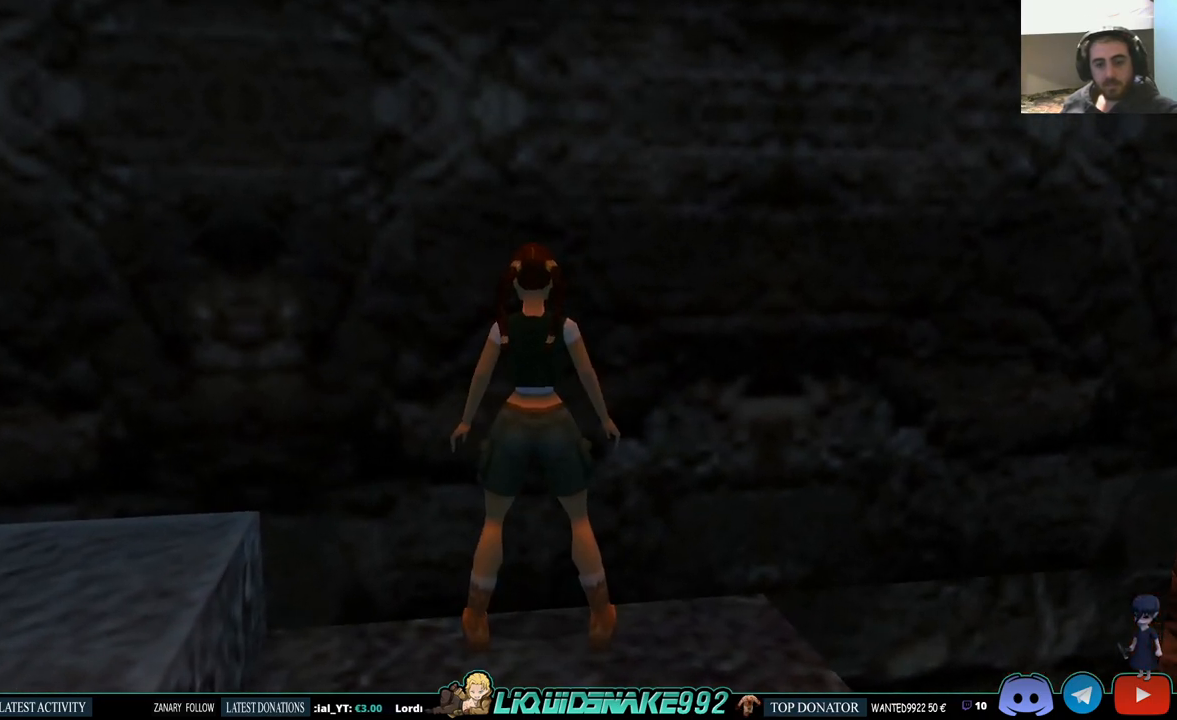
{"buttons": ["DPAD_LEFT"], "left_stick": "center", "right_stick": "center", "events": [[83, "DPAD_DOWN", "down"], [300, "DPAD_DOWN", "up"], [300, "DPAD_LEFT", "down"]]}
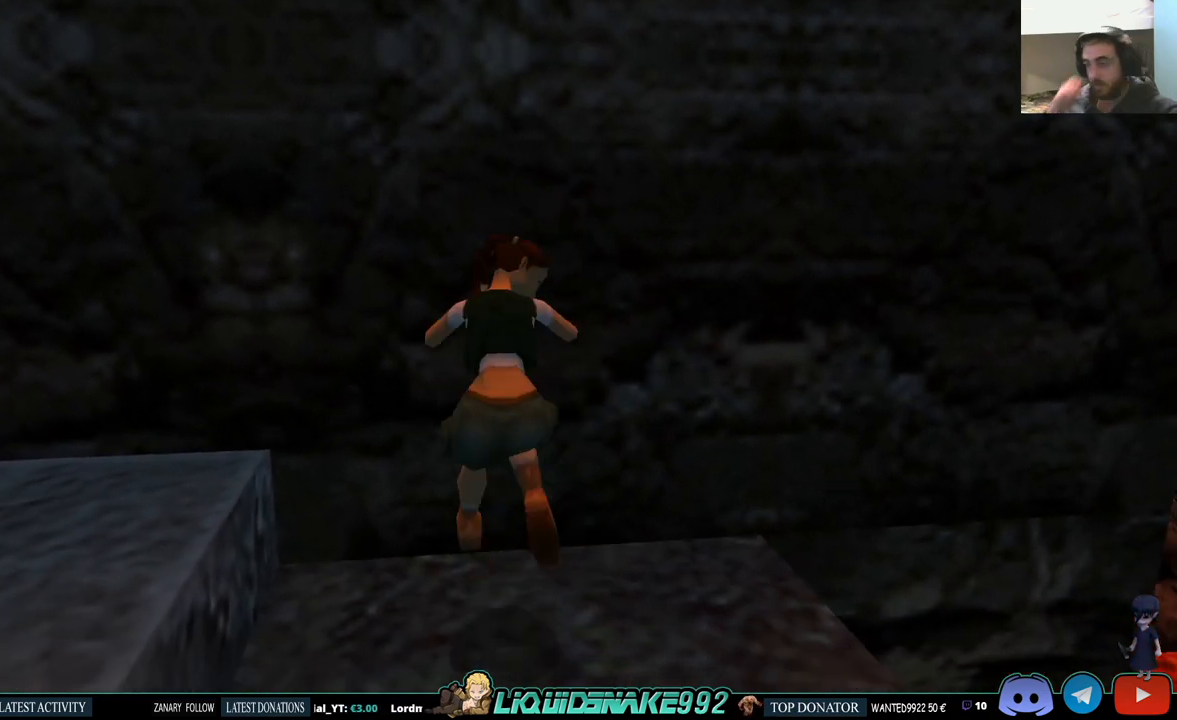
{"buttons": ["DPAD_LEFT"], "left_stick": "center", "right_stick": "center", "events": []}
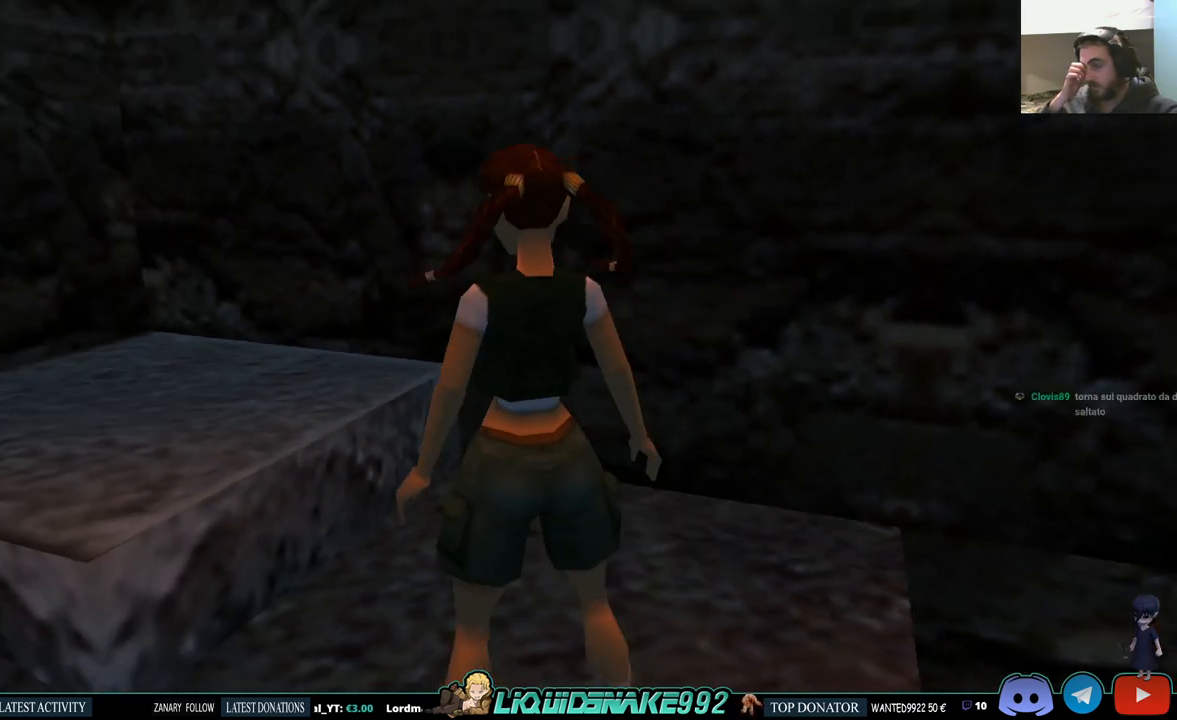
{"buttons": ["DPAD_LEFT"], "left_stick": "center", "right_stick": "center", "events": [[200, "DPAD_LEFT", "up"], [450, "DPAD_LEFT", "down"]]}
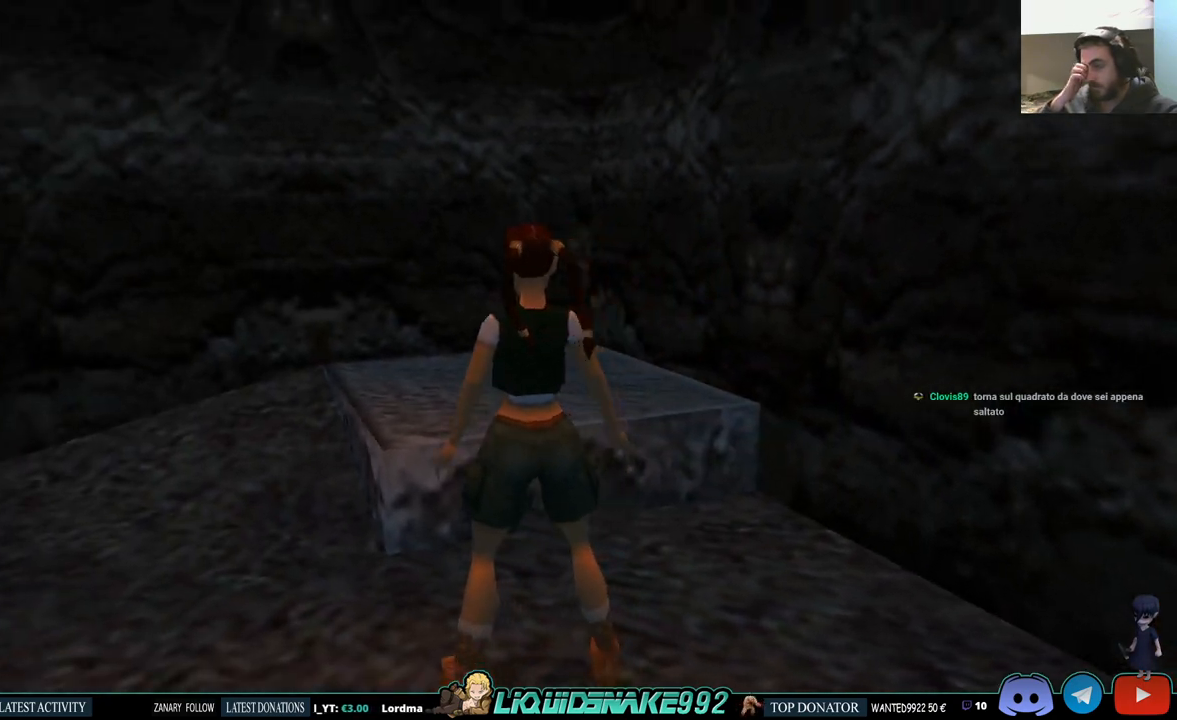
{"buttons": ["DPAD_LEFT"], "left_stick": "center", "right_stick": "center", "events": []}
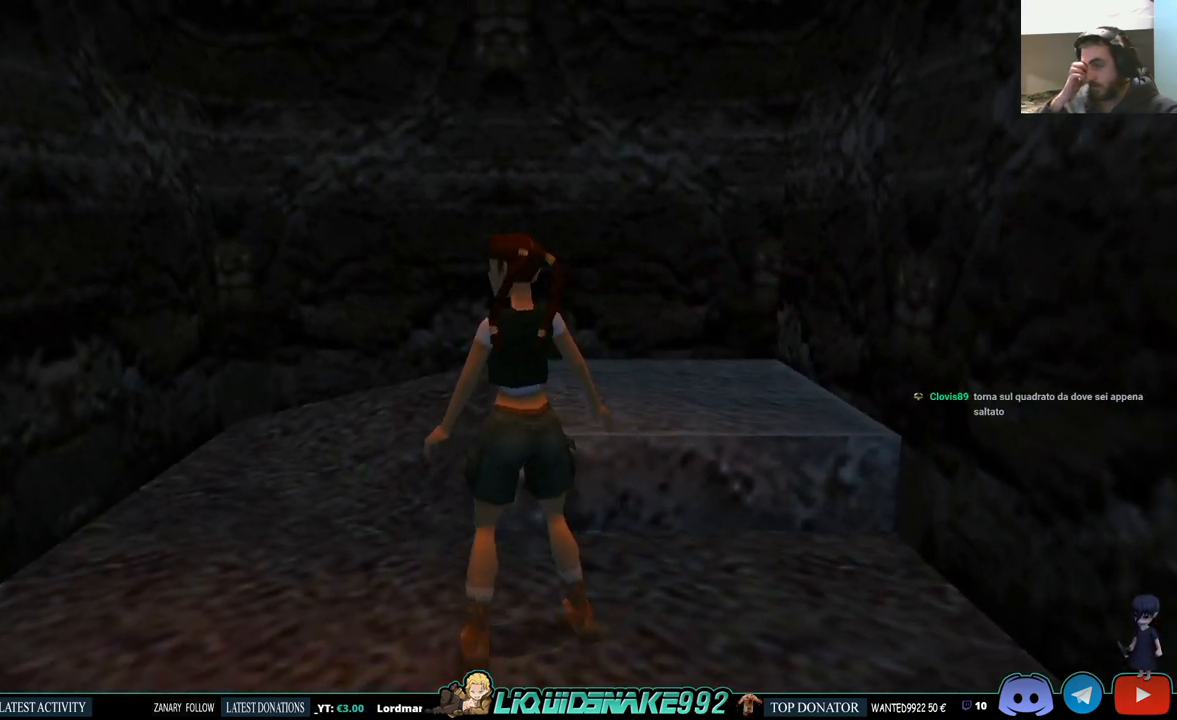
{"buttons": [], "left_stick": "center", "right_stick": "center", "events": [[350, "DPAD_LEFT", "up"]]}
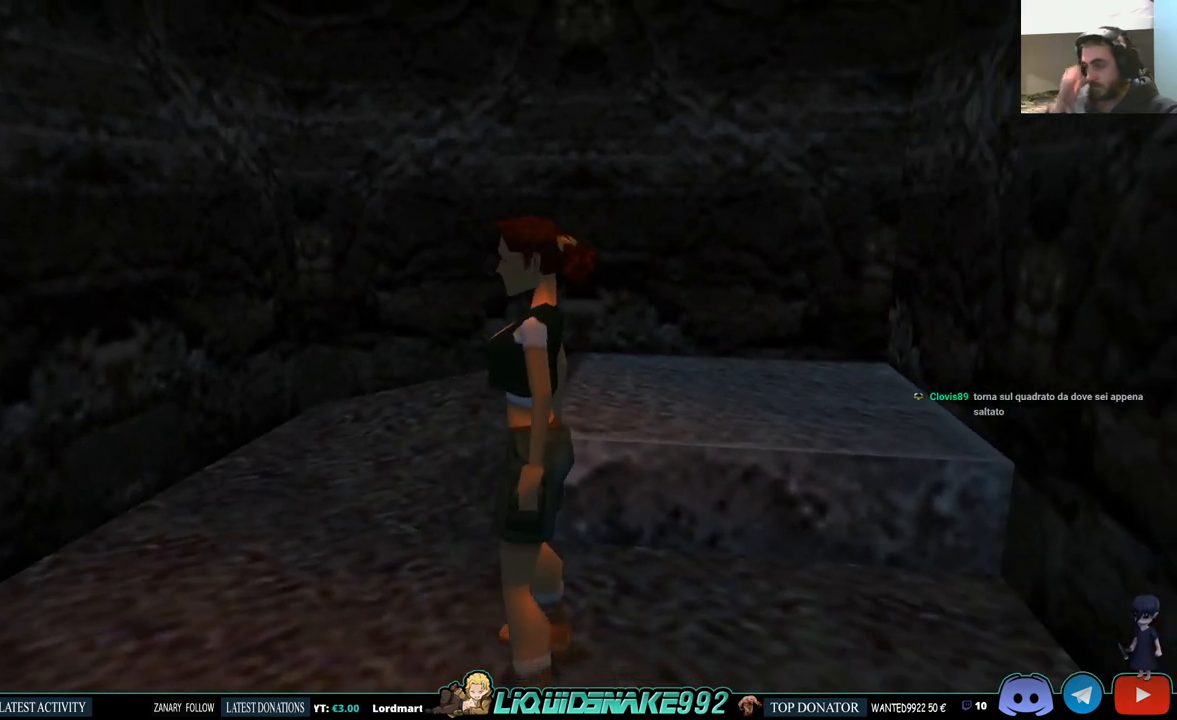
{"buttons": ["DPAD_RIGHT"], "left_stick": "center", "right_stick": "center", "events": [[300, "DPAD_RIGHT", "down"]]}
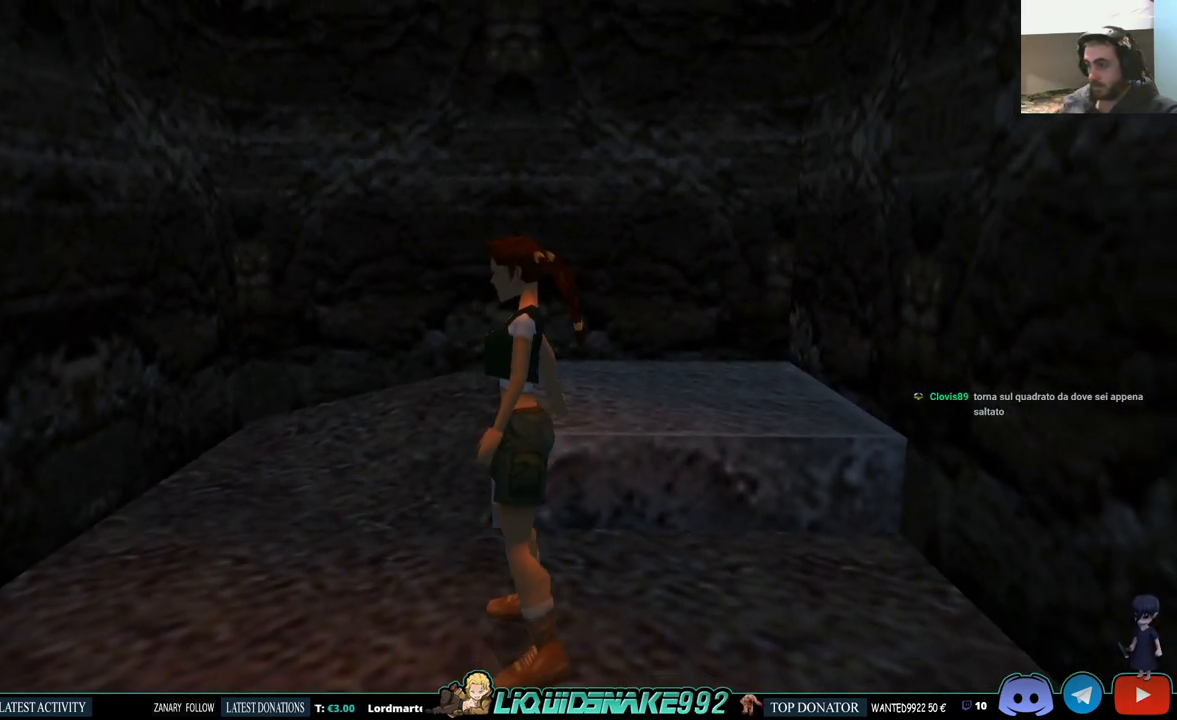
{"buttons": ["DPAD_RIGHT"], "left_stick": "center", "right_stick": "center", "events": []}
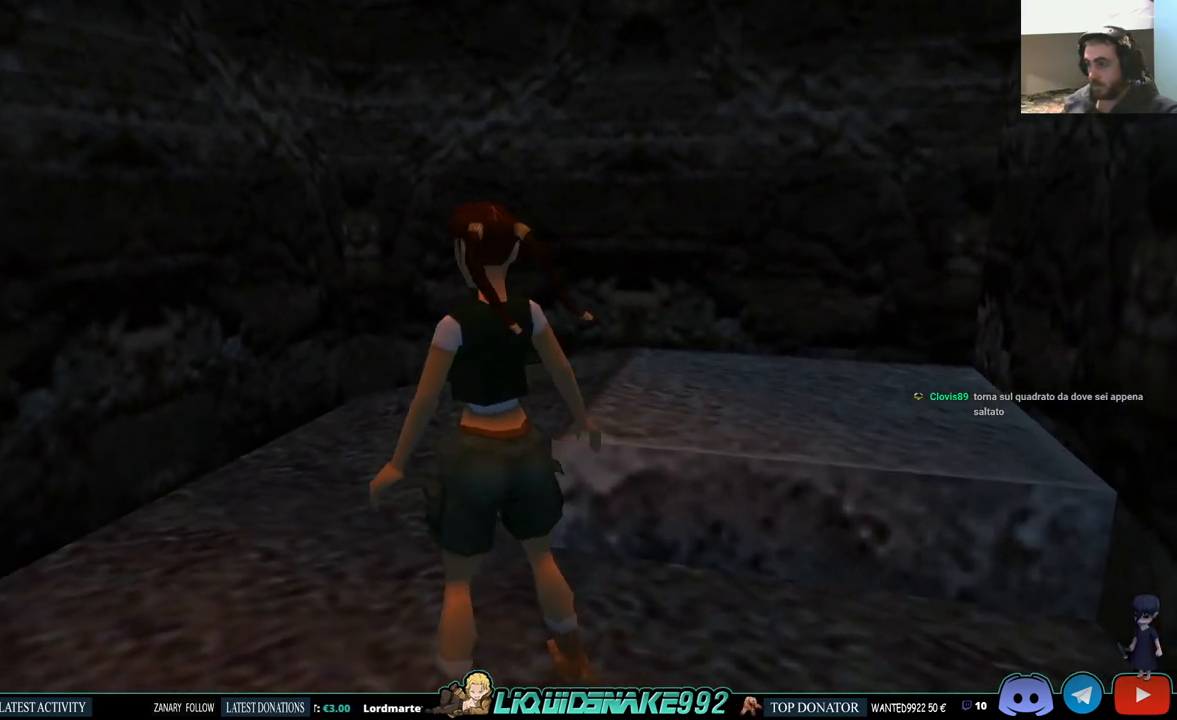
{"buttons": [], "left_stick": "center", "right_stick": "center", "events": [[200, "DPAD_RIGHT", "up"]]}
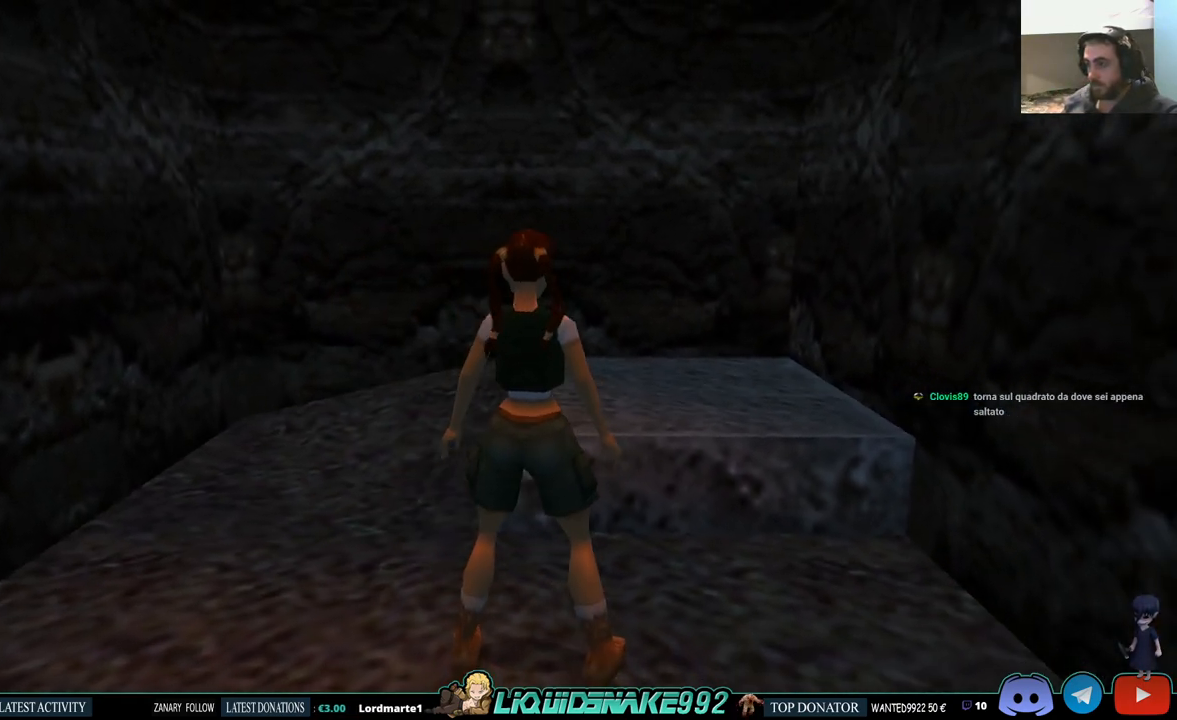
{"buttons": ["DPAD_LEFT"], "left_stick": "center", "right_stick": "center", "events": [[67, "DPAD_LEFT", "down"]]}
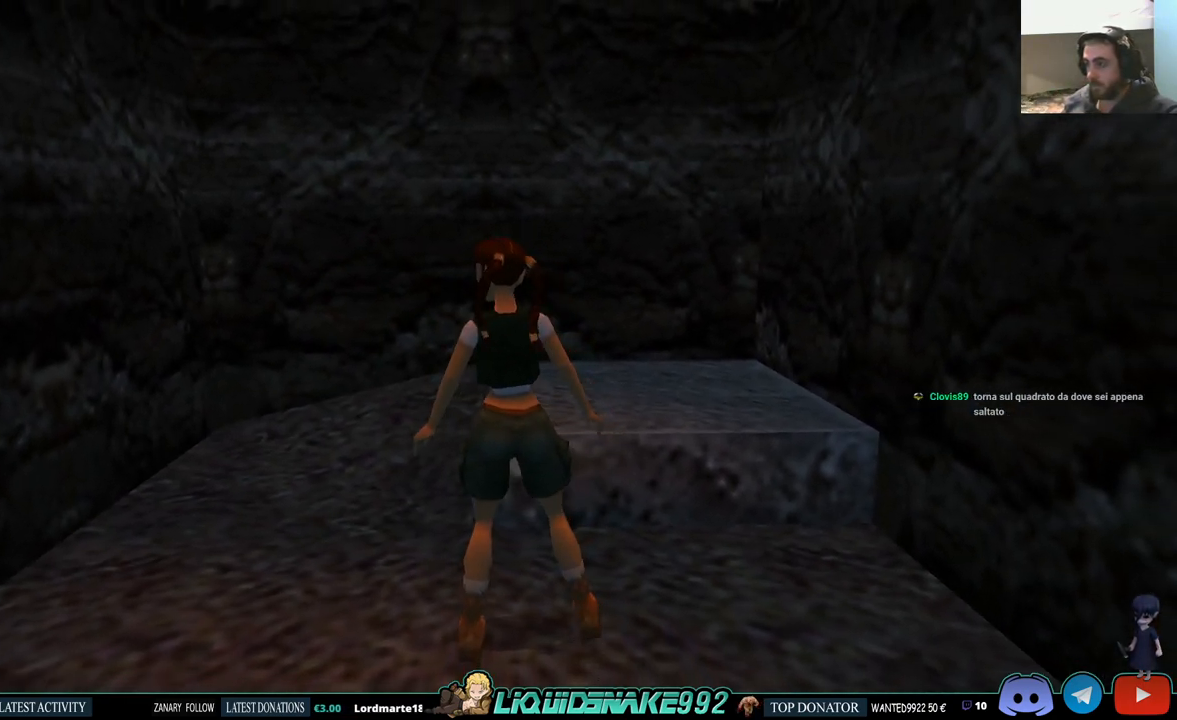
{"buttons": ["DPAD_LEFT"], "left_stick": "center", "right_stick": "center", "events": []}
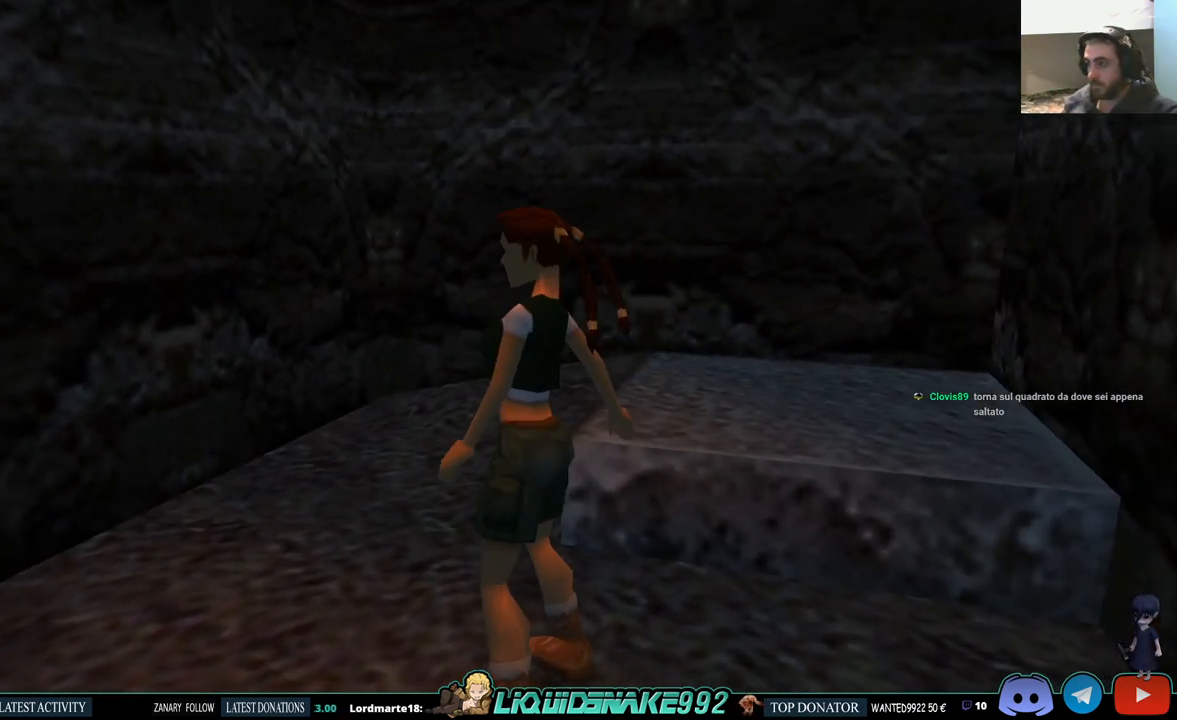
{"buttons": ["L1", "DPAD_UP"], "left_stick": "center", "right_stick": "center", "events": [[217, "DPAD_LEFT", "up"], [350, "L1", "down"], [483, "DPAD_UP", "down"]]}
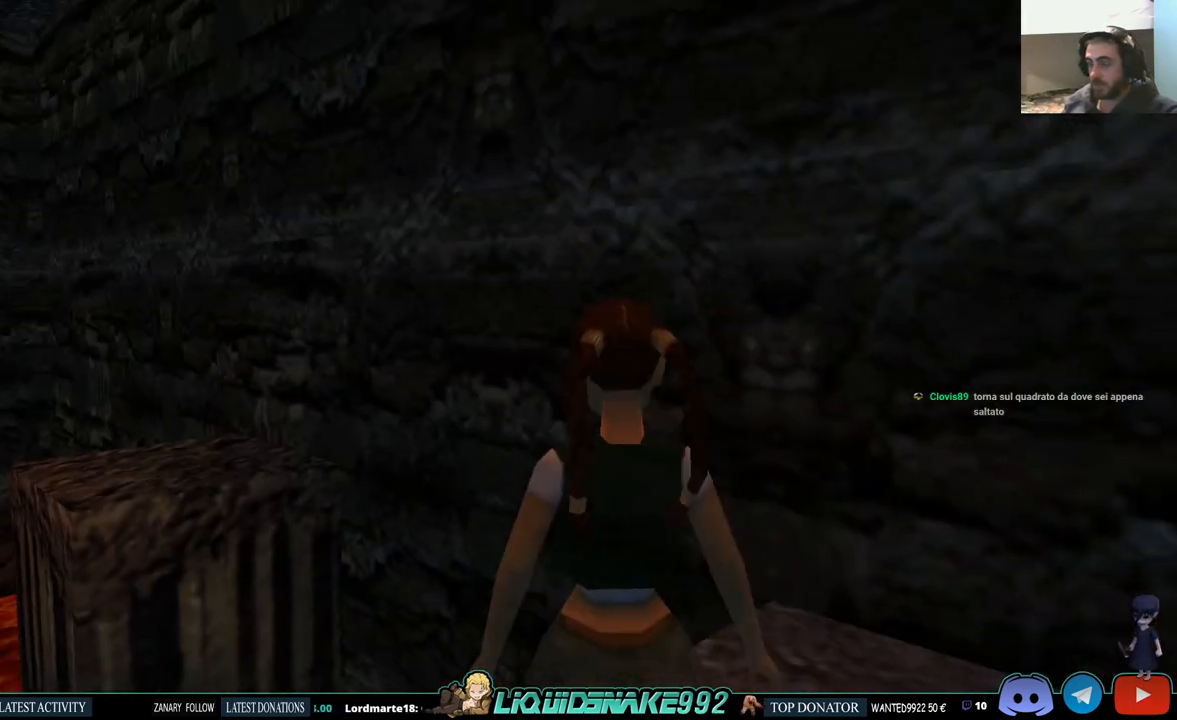
{"buttons": ["L1"], "left_stick": "center", "right_stick": "center", "events": [[350, "DPAD_UP", "up"]]}